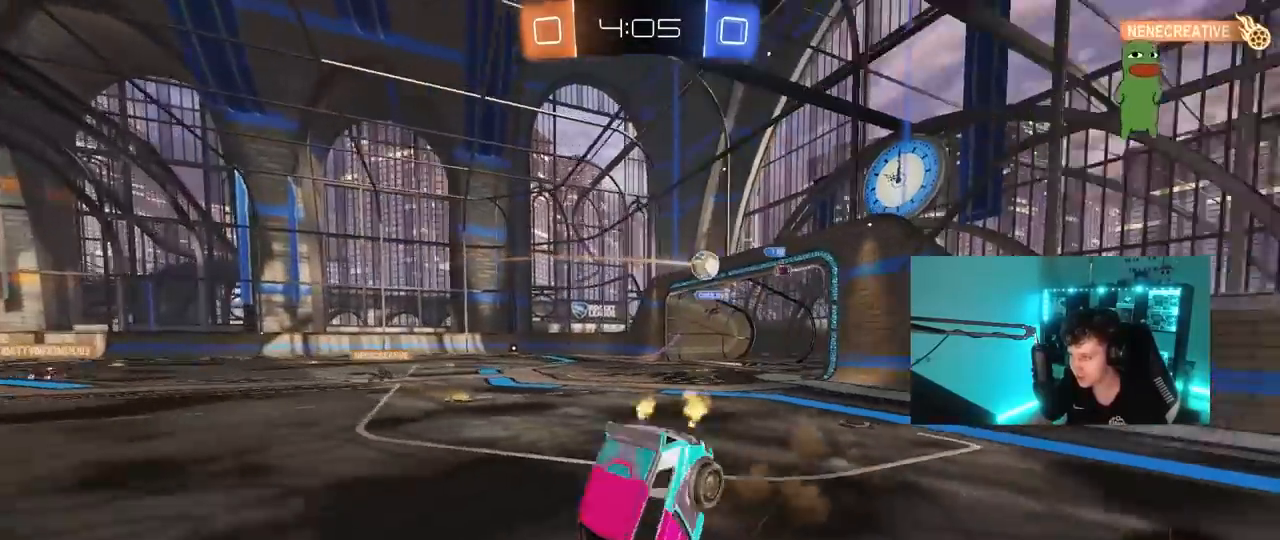
Gameplay with keyboard and mouse; each line is a JSON object with the keys and mouse buttons held at the frame after it. "events" lists presses ("down") and releases ("up") of "1", "2", "3", "4", "5", "a", "alt", "c", "caps_lock", "ctrl", "d", "e", "f", "g", "q", "r", "s", "shift", "space", "t", "tab", "v", "w", "x", "z", "mouse_left", "mouse_wheel" and "mouse_right" between this image and that frame as [ms after this image, input, new state], when the widget could be followed in between. "mouse_left", "mouse_wheel", "mouse_right" = the "left", "wheel", "right" buttons of the "mouse" list. No other keys are recorded. "wheel" means that the mouse wheel is clicked or scrolled. "mouse_move" is the direction in which the mouse moves at that frame (one of eight, or "still"), when it could be read.
{"keys": [], "mouse": [], "mouse_move": "still", "events": [[33, "mouse_right", "up"], [367, "w", "up"]]}
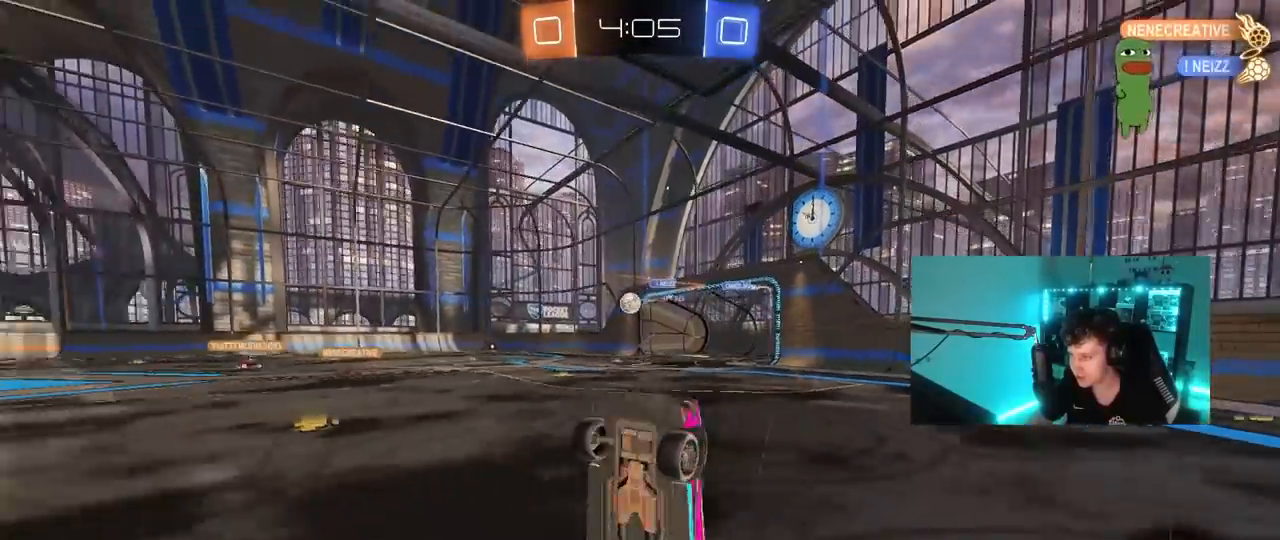
{"keys": ["d", "w"], "mouse": [], "mouse_move": "still", "events": [[17, "d", "down"], [150, "d", "up"], [483, "d", "down"], [483, "w", "down"]]}
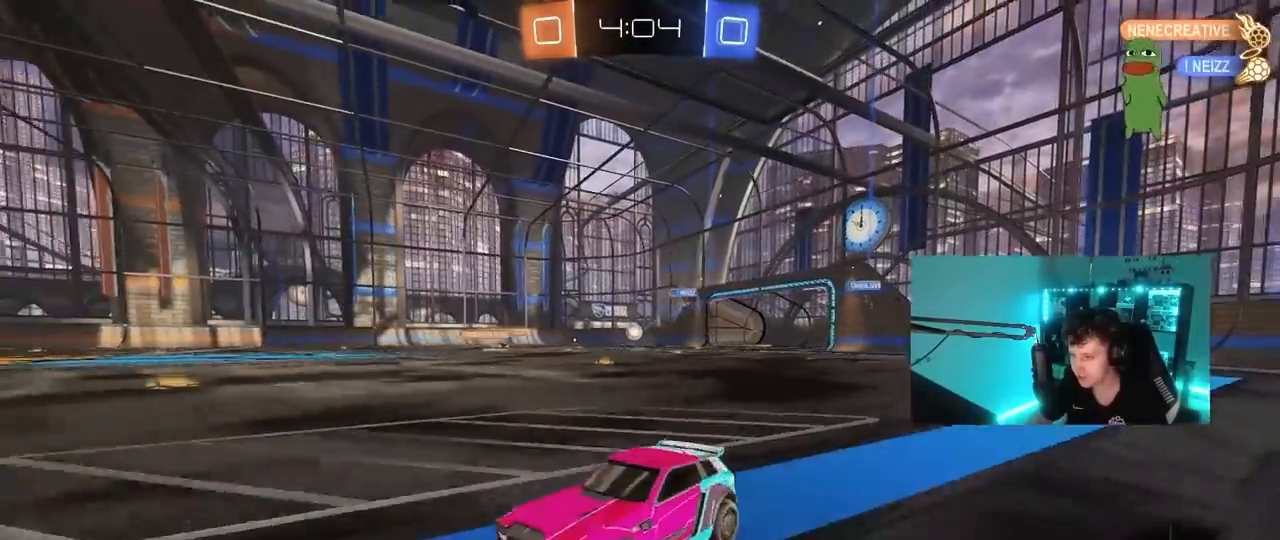
{"keys": ["d", "w"], "mouse": [], "mouse_move": "still", "events": [[167, "d", "up"], [500, "d", "down"]]}
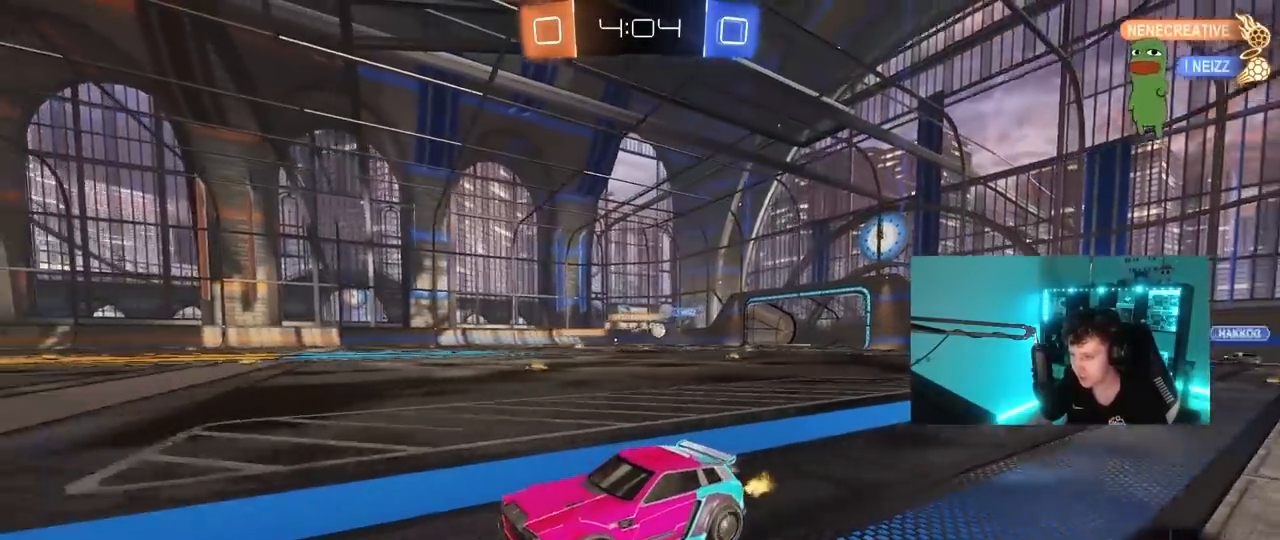
{"keys": ["d", "w"], "mouse": [], "mouse_move": "still", "events": [[50, "d", "up"], [367, "d", "down"]]}
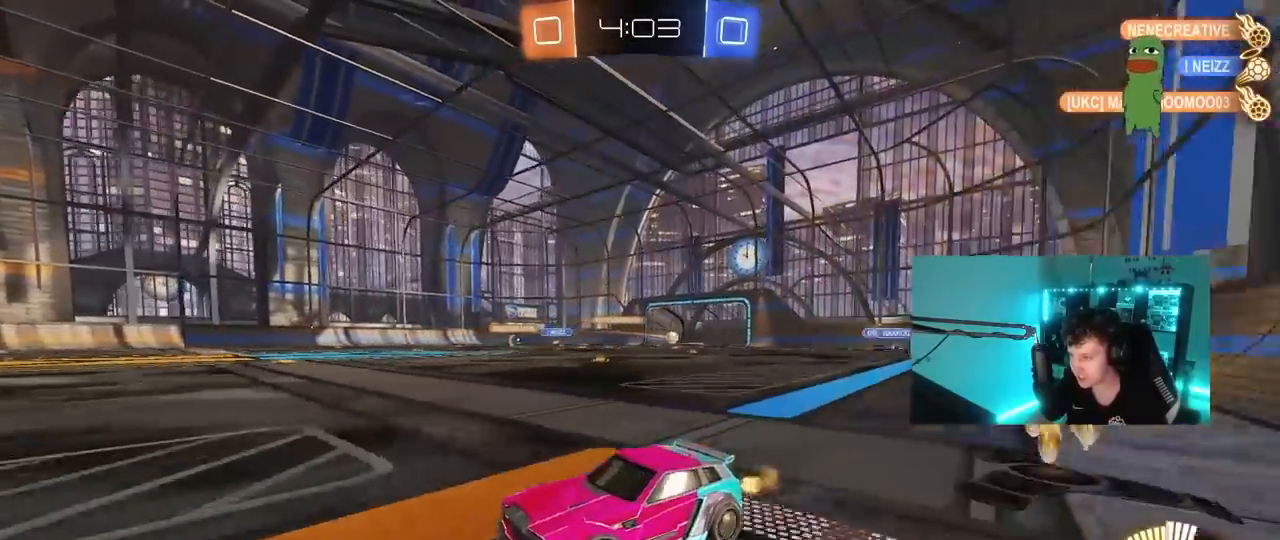
{"keys": ["s", "space"], "mouse": ["left", "right"], "mouse_move": "still", "events": [[17, "d", "up"], [150, "d", "down"], [150, "mouse_left", "down"], [200, "mouse_right", "down"], [250, "a", "down"], [250, "d", "up"], [250, "mouse_right", "up"], [250, "shift", "down"], [350, "mouse_right", "down"], [383, "s", "down"], [383, "w", "up"], [483, "a", "up"], [483, "shift", "up"], [483, "space", "down"]]}
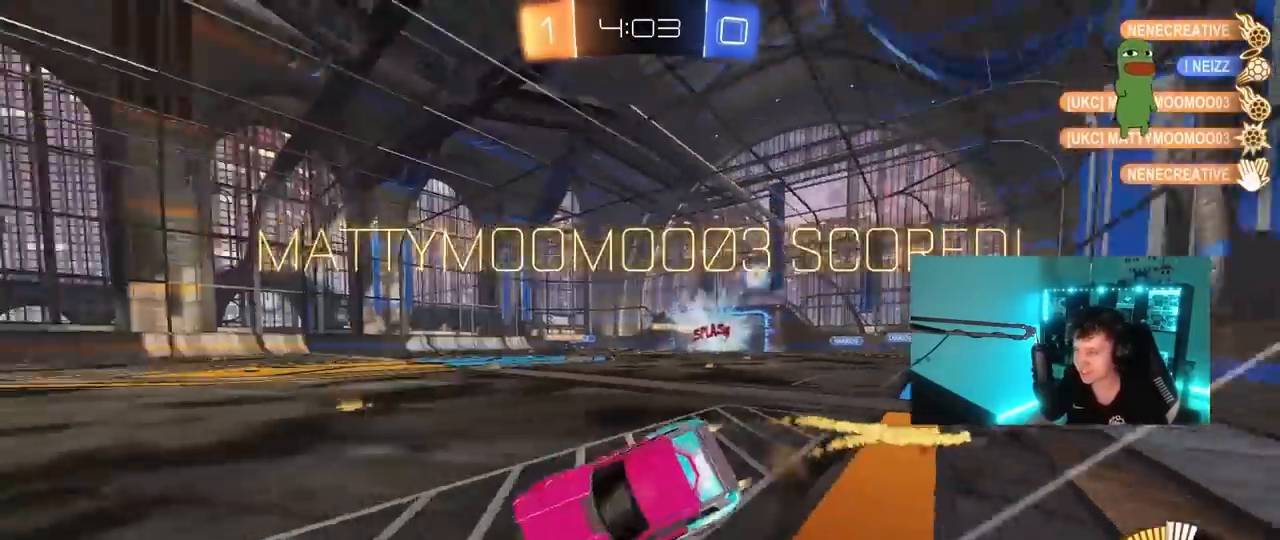
{"keys": [], "mouse": [], "mouse_move": "still", "events": [[33, "mouse_right", "up"], [117, "mouse_left", "up"], [117, "space", "up"], [167, "tab", "down"], [217, "s", "up"], [500, "tab", "up"]]}
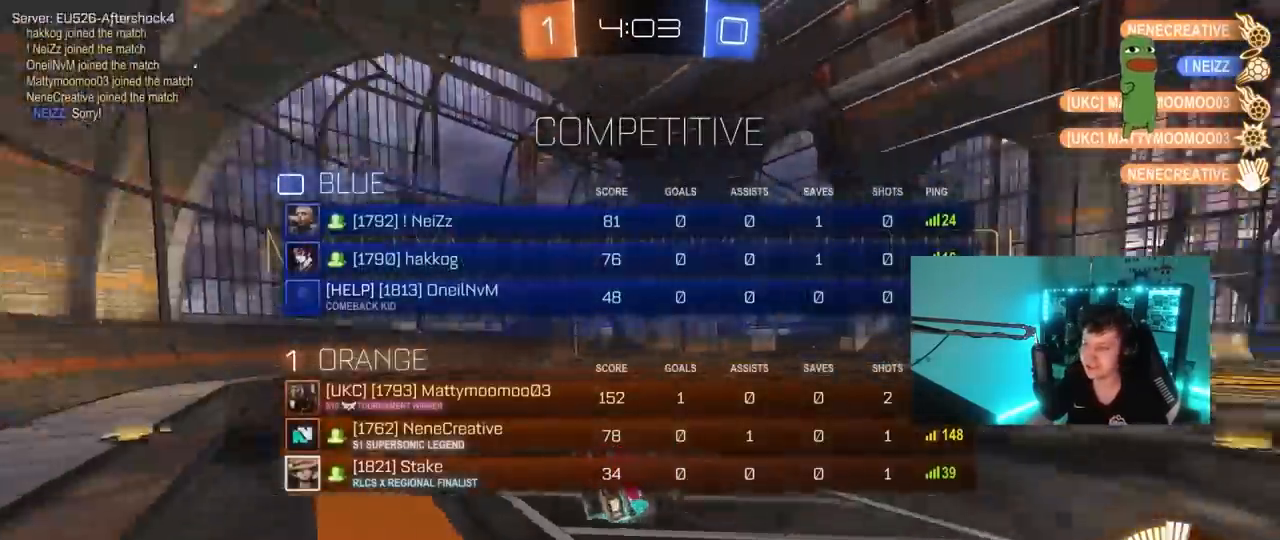
{"keys": ["q", "w"], "mouse": [], "mouse_move": "still", "events": [[183, "q", "down"], [233, "d", "down"], [367, "w", "down"], [467, "d", "up"]]}
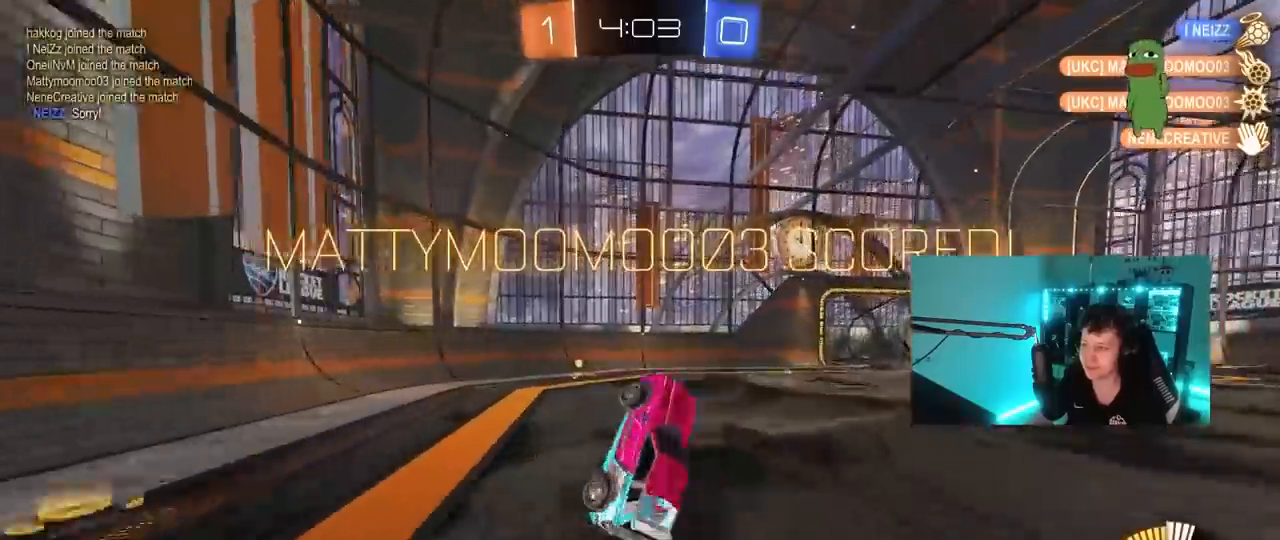
{"keys": ["a", "w"], "mouse": [], "mouse_move": "still", "events": [[17, "q", "up"], [67, "w", "up"], [100, "a", "down"], [150, "w", "down"], [200, "shift", "down"], [350, "shift", "up"]]}
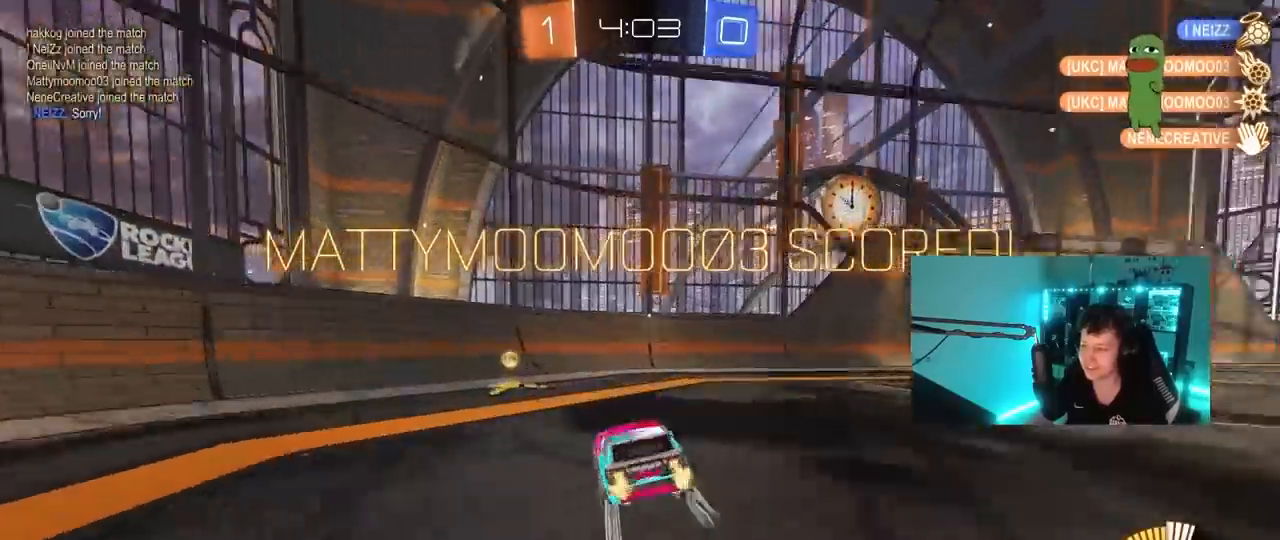
{"keys": [], "mouse": ["left"], "mouse_move": "still", "events": [[33, "a", "up"], [67, "mouse_left", "down"], [117, "d", "down"], [117, "mouse_right", "down"], [167, "shift", "down"], [217, "s", "down"], [217, "w", "up"], [300, "mouse_right", "up"], [300, "shift", "up"], [500, "d", "up"], [500, "s", "up"]]}
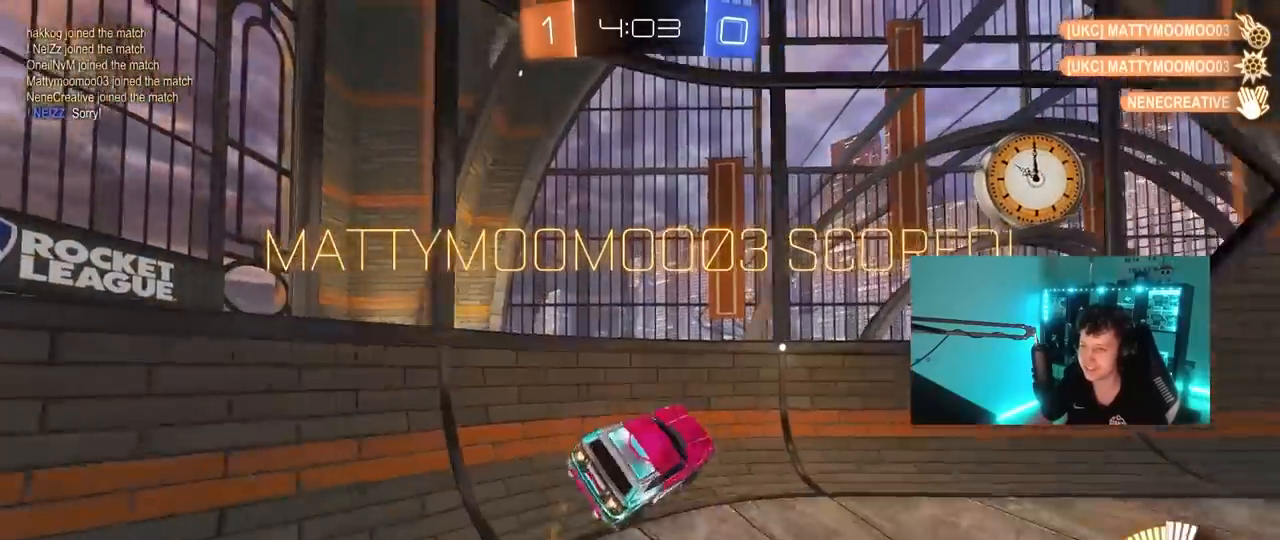
{"keys": ["d", "shift", "w"], "mouse": ["left", "right"], "mouse_move": "still", "events": [[83, "a", "down"], [83, "mouse_right", "down"], [83, "w", "down"], [233, "mouse_right", "up"], [283, "a", "up"], [283, "mouse_right", "down"], [333, "d", "down"], [417, "mouse_right", "up"], [417, "shift", "down"], [450, "mouse_right", "down"]]}
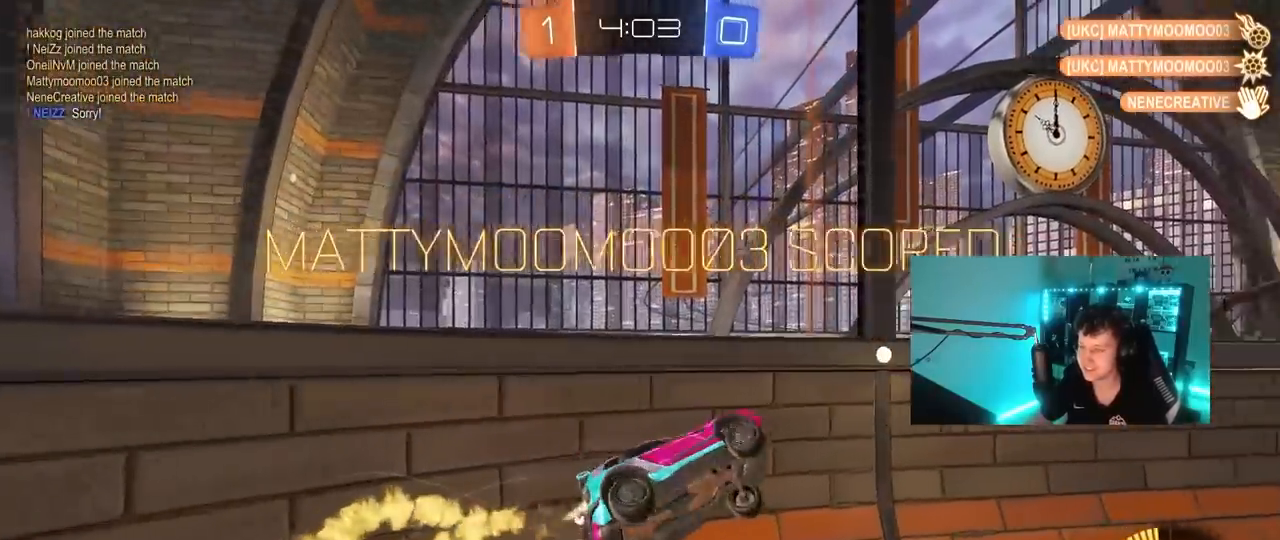
{"keys": [], "mouse": ["left"], "mouse_move": "up-right", "events": [[150, "mouse_right", "up"], [150, "s", "down"], [150, "w", "up"], [200, "d", "up"], [250, "s", "up"], [250, "shift", "up"]]}
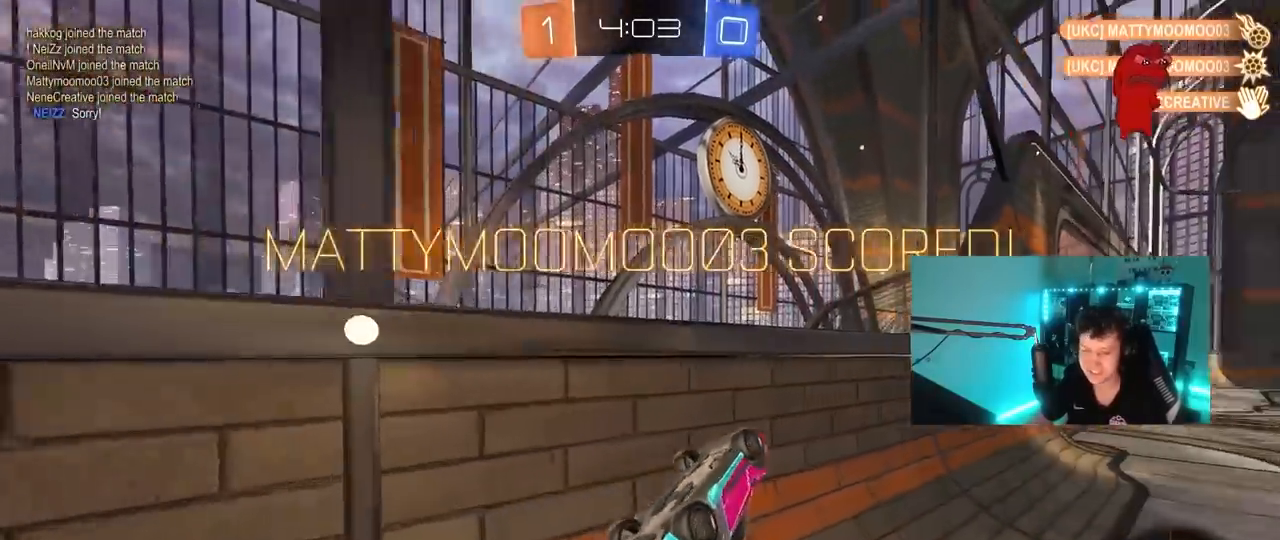
{"keys": [], "mouse": [], "mouse_move": "still", "events": [[400, "mouse_left", "up"]]}
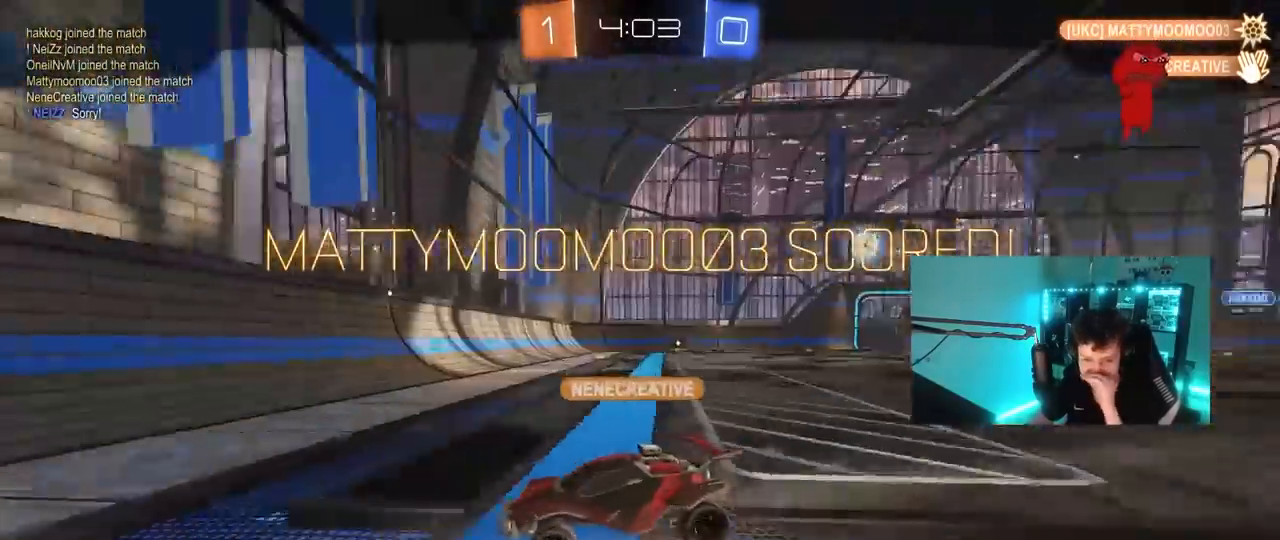
{"keys": [], "mouse": ["right"], "mouse_move": "still", "events": [[33, "mouse_right", "down"], [233, "mouse_right", "up"], [317, "mouse_right", "down"]]}
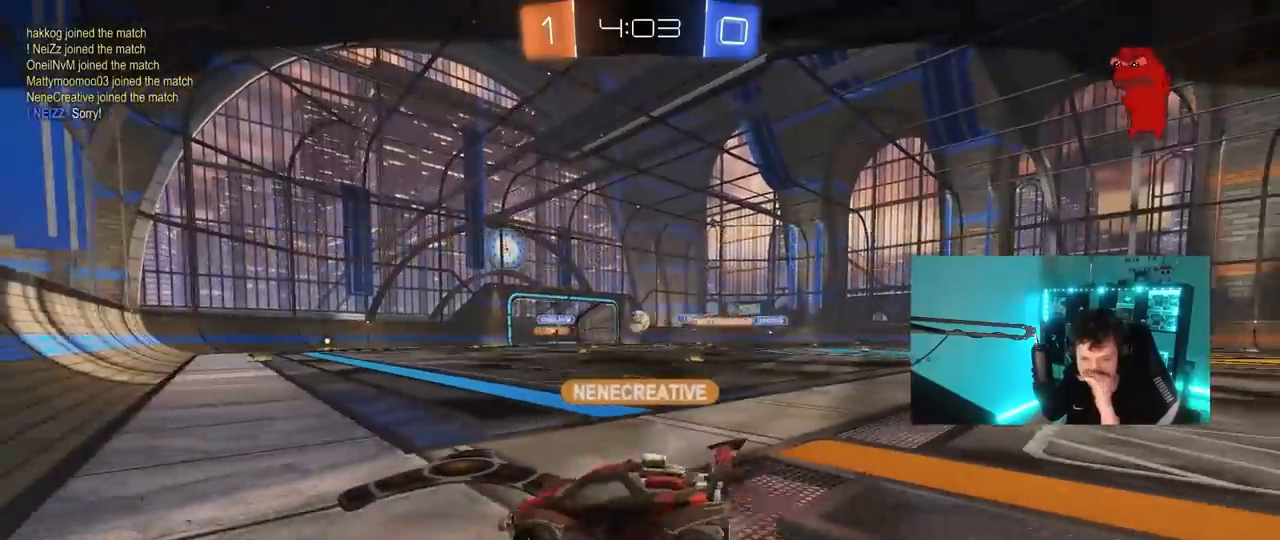
{"keys": [], "mouse": [], "mouse_move": "still", "events": [[100, "mouse_right", "up"], [150, "mouse_right", "down"], [433, "mouse_right", "up"]]}
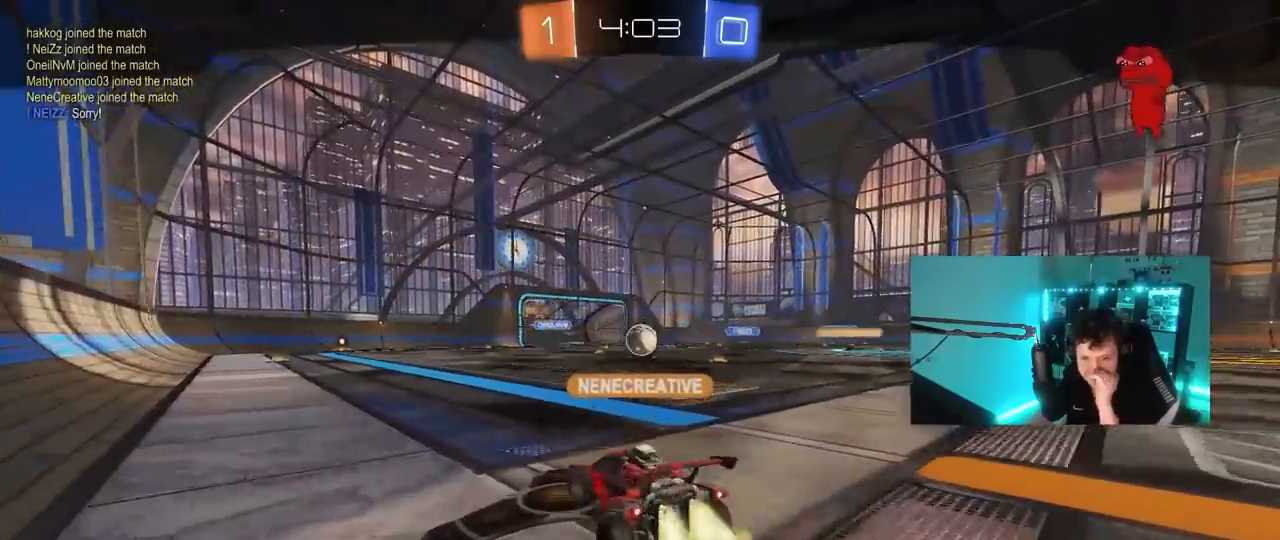
{"keys": [], "mouse": ["right"], "mouse_move": "still", "events": [[117, "mouse_right", "down"], [350, "mouse_right", "up"], [450, "mouse_right", "down"]]}
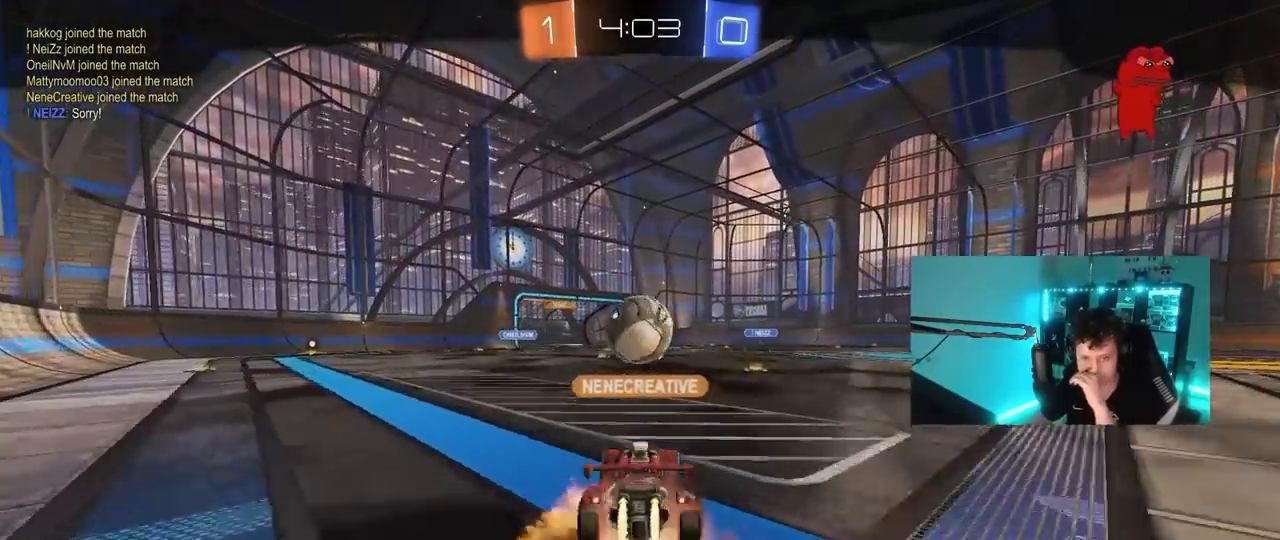
{"keys": [], "mouse": ["right"], "mouse_move": "still", "events": [[183, "mouse_right", "up"], [283, "mouse_right", "down"]]}
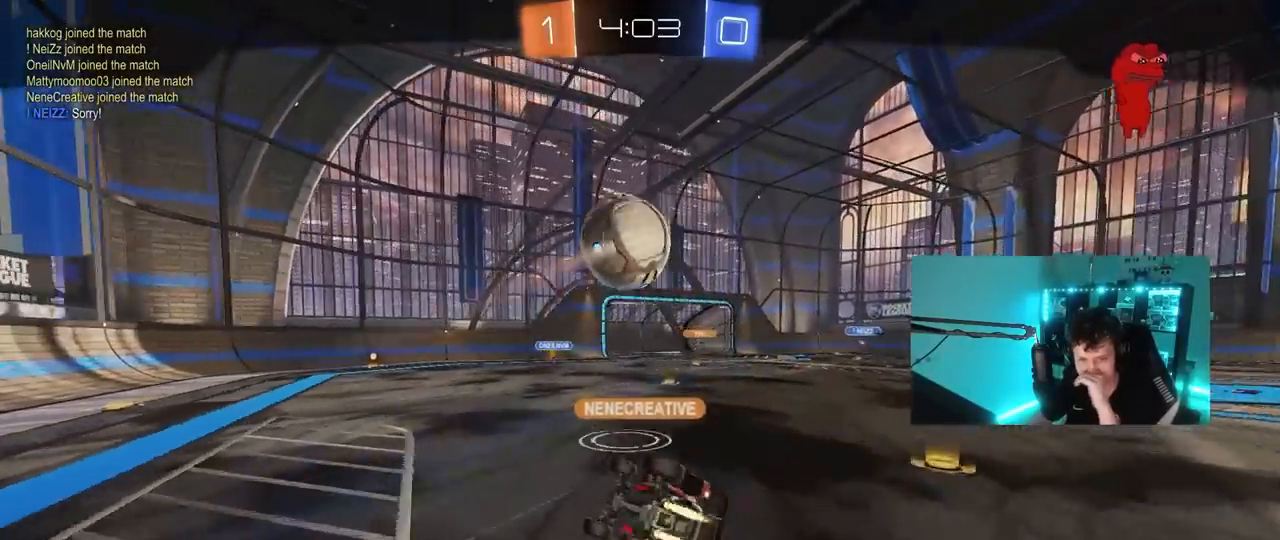
{"keys": [], "mouse": ["right"], "mouse_move": "still", "events": [[50, "mouse_right", "up"], [483, "mouse_right", "down"]]}
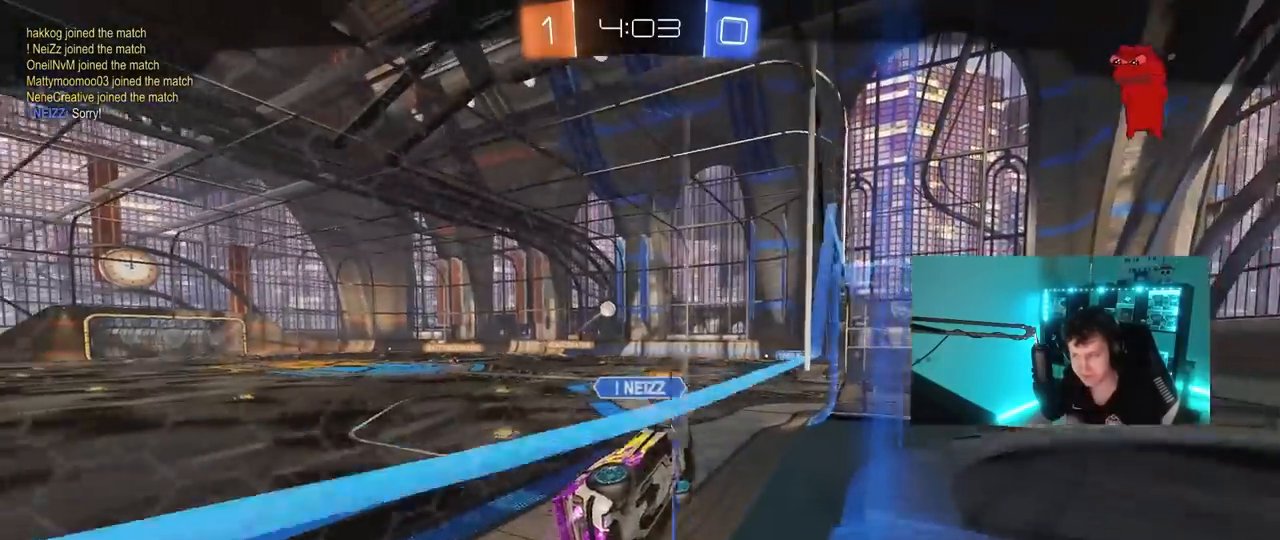
{"keys": [], "mouse": [], "mouse_move": "still", "events": [[217, "mouse_right", "up"]]}
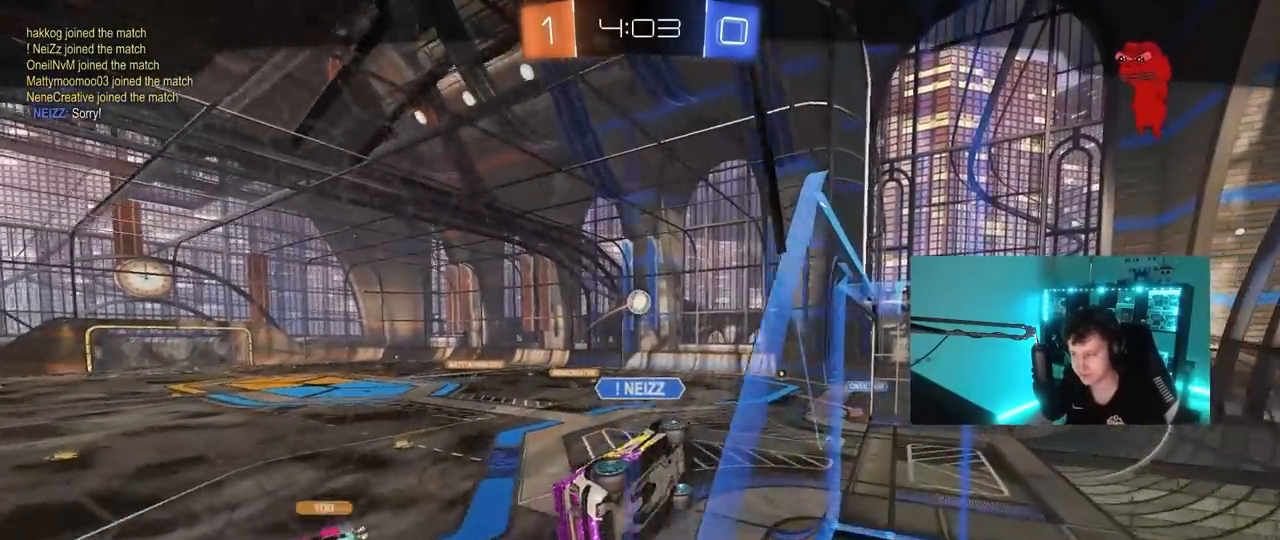
{"keys": [], "mouse": [], "mouse_move": "still", "events": []}
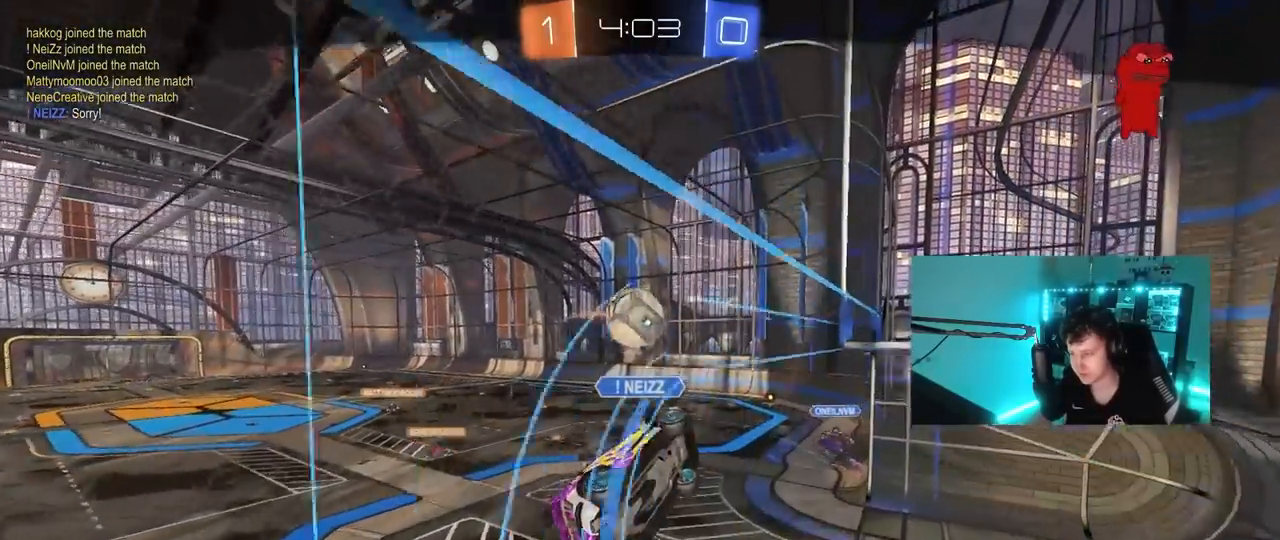
{"keys": [], "mouse": [], "mouse_move": "still", "events": []}
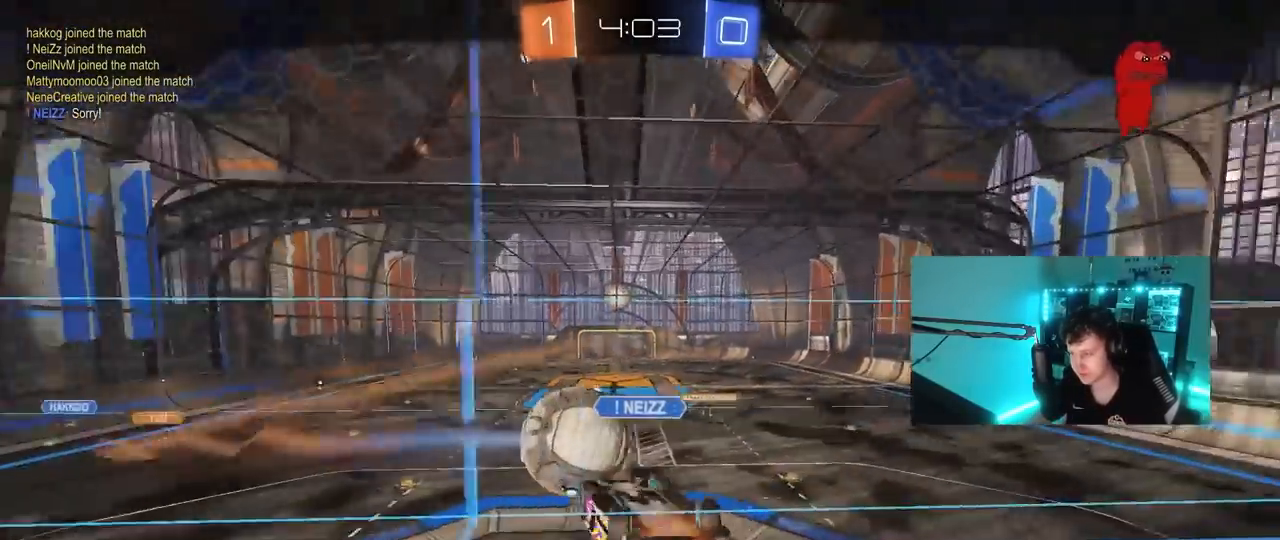
{"keys": [], "mouse": [], "mouse_move": "still", "events": []}
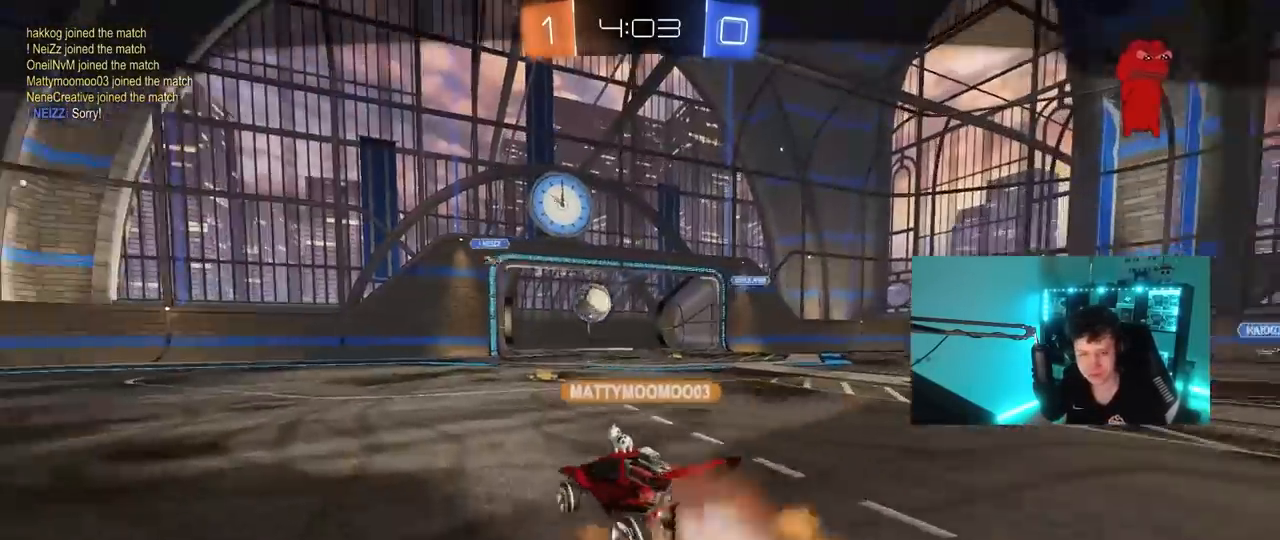
{"keys": [], "mouse": [], "mouse_move": "right", "events": []}
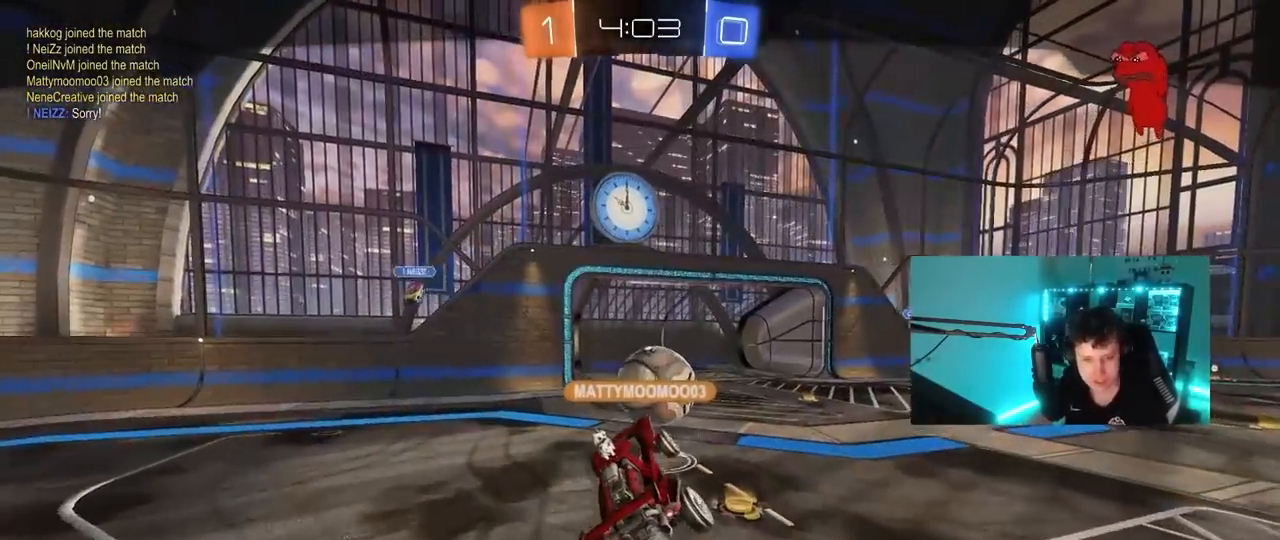
{"keys": [], "mouse": [], "mouse_move": "still", "events": []}
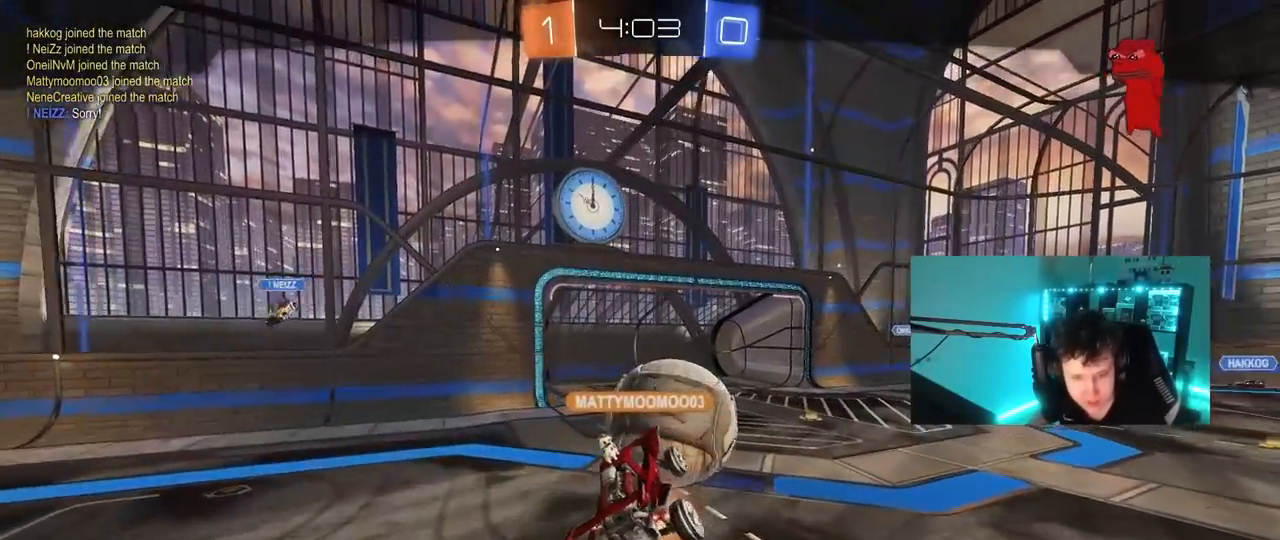
{"keys": [], "mouse": ["right"], "mouse_move": "down-left", "events": [[167, "mouse_right", "down"], [350, "mouse_right", "up"], [450, "mouse_right", "down"]]}
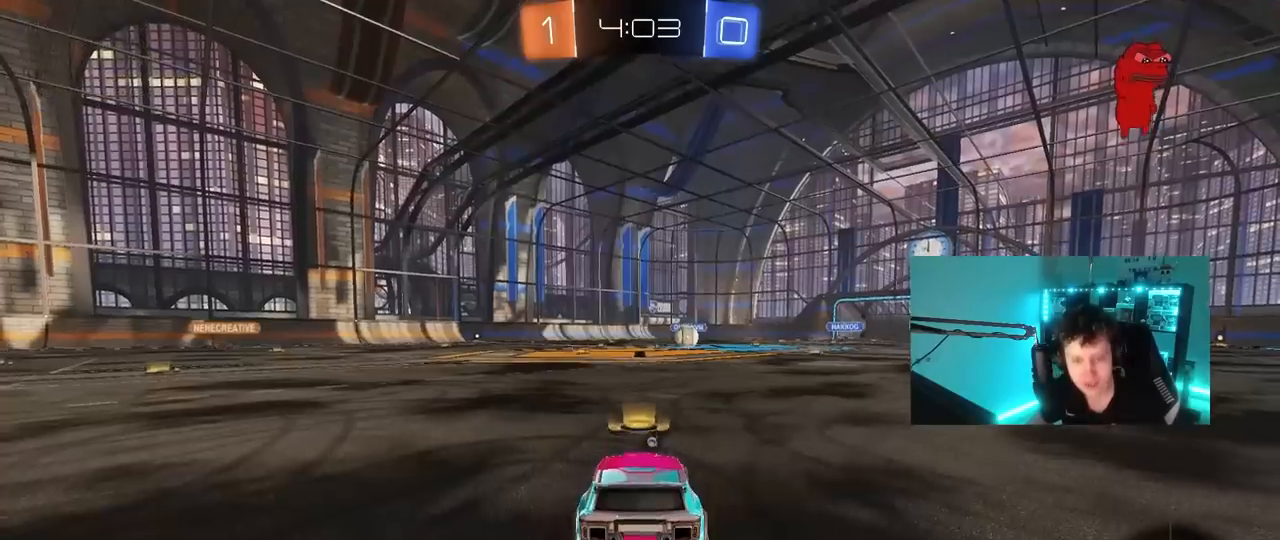
{"keys": [], "mouse": ["right"], "mouse_move": "still", "events": [[133, "mouse_right", "up"], [183, "mouse_right", "down"], [367, "mouse_right", "up"], [467, "mouse_right", "down"]]}
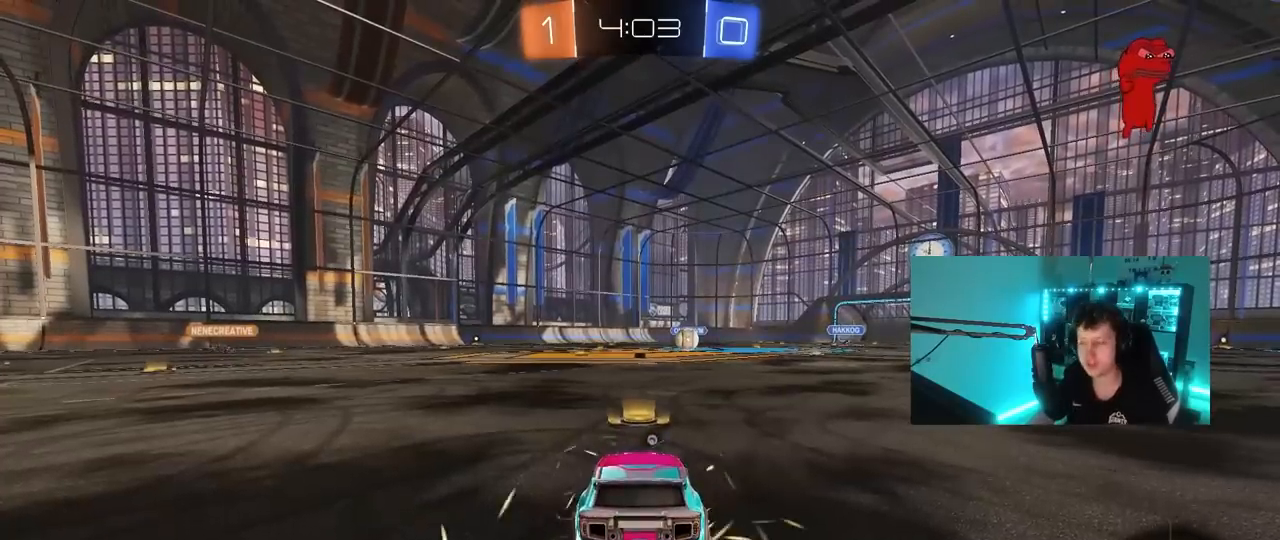
{"keys": [], "mouse": [], "mouse_move": "left", "events": [[100, "mouse_right", "up"], [300, "mouse_wheel", "down"], [433, "mouse_wheel", "up"]]}
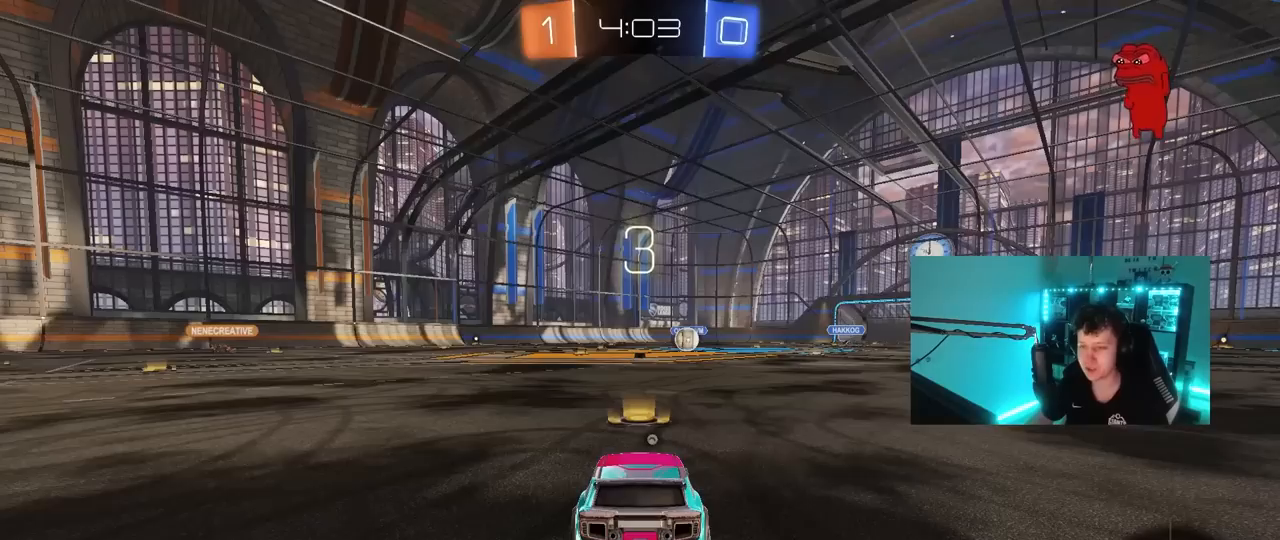
{"keys": ["tab"], "mouse": [], "mouse_move": "still", "events": [[500, "tab", "down"]]}
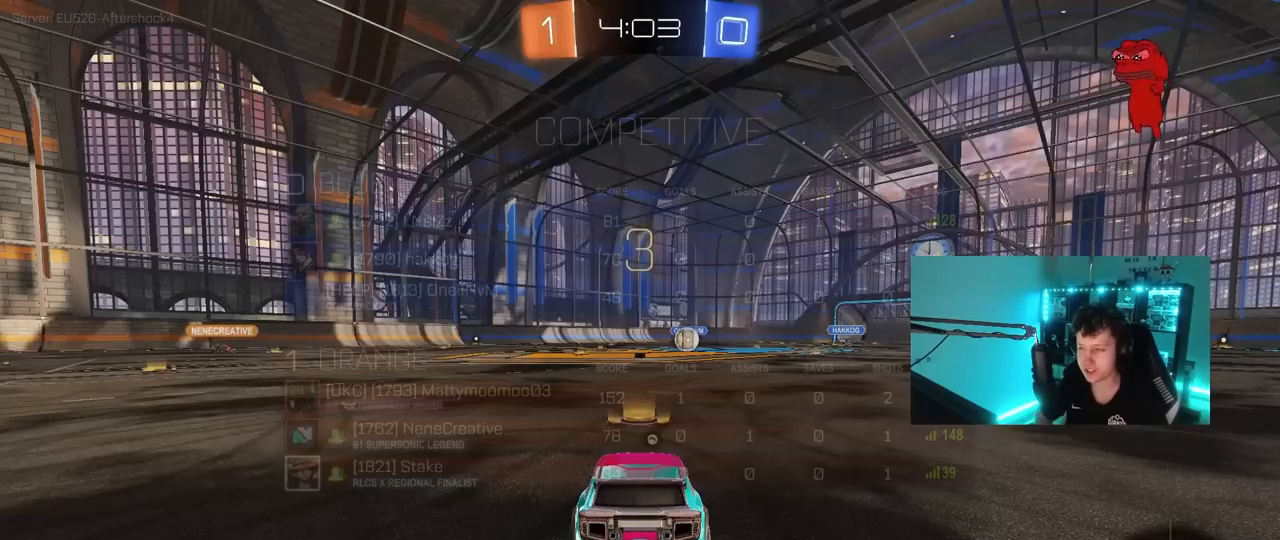
{"keys": [], "mouse": [], "mouse_move": "still", "events": [[233, "tab", "up"]]}
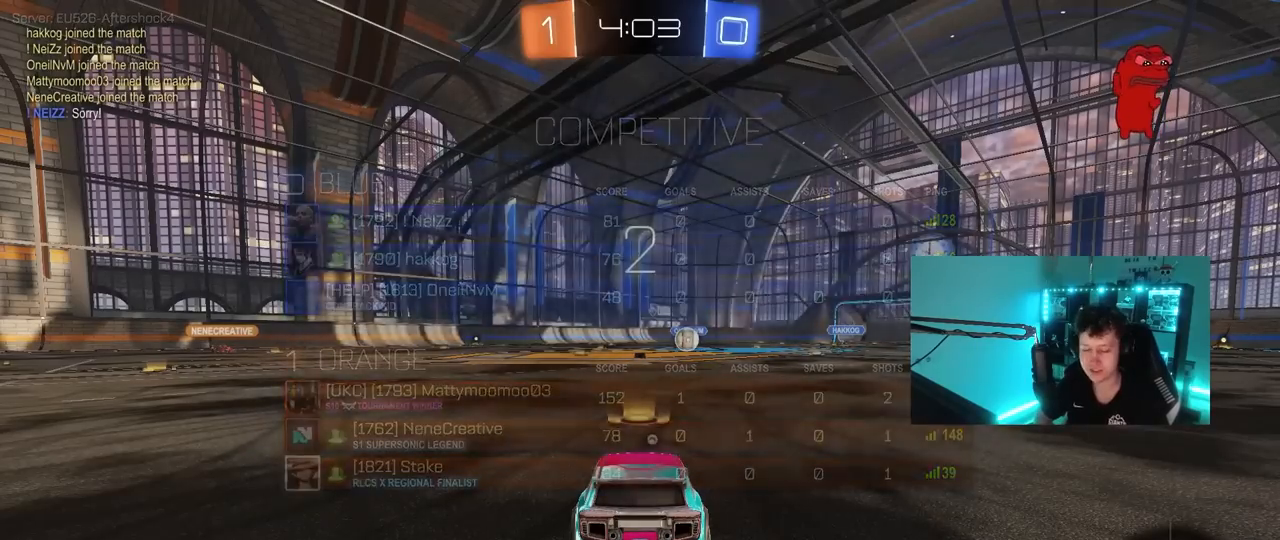
{"keys": [], "mouse": [], "mouse_move": "still", "events": [[250, "tab", "down"], [433, "tab", "up"]]}